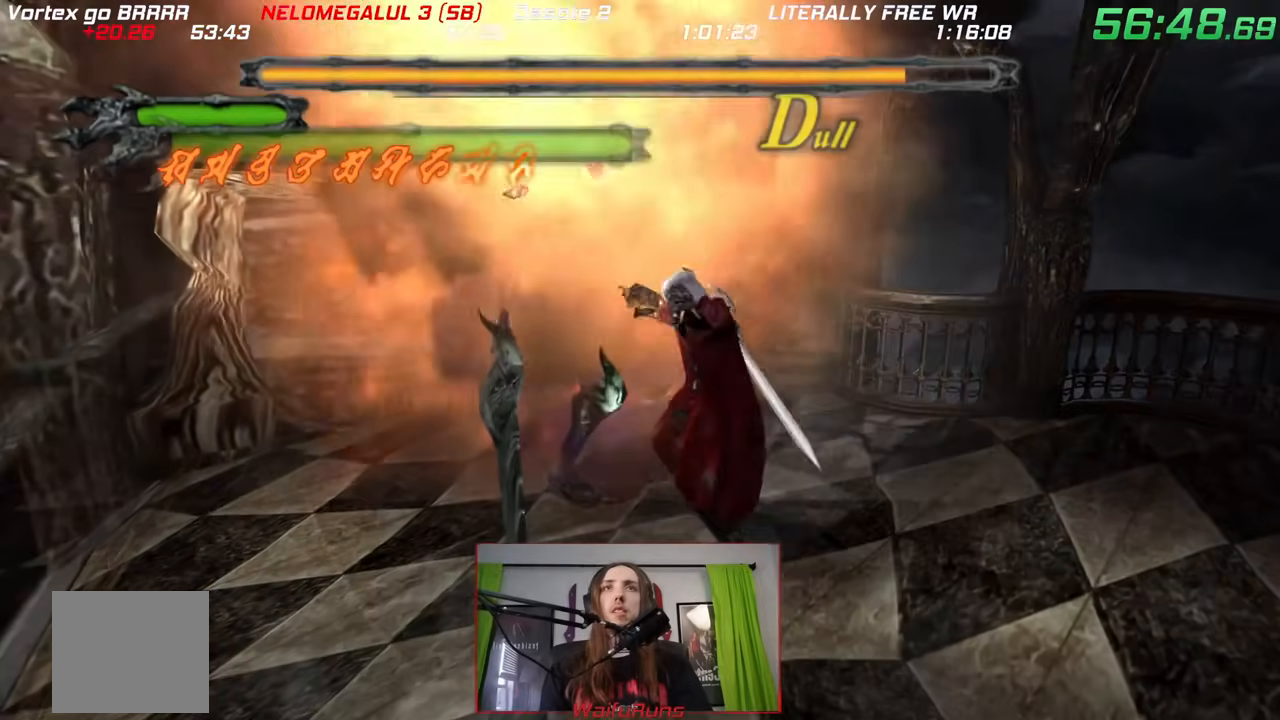
Gameplay with a controller (Nintendo layout); each line is a JSON object with the inputs held at the frame after it. "events" lists button and stick changes between this image and that frame as [ms after this image, input, new state], when the widget could be followed in between. Not read: A HOME L2 L3 R1 R3 SELECT START.
{"buttons": ["X"], "left_stick": "center", "right_stick": "center", "events": []}
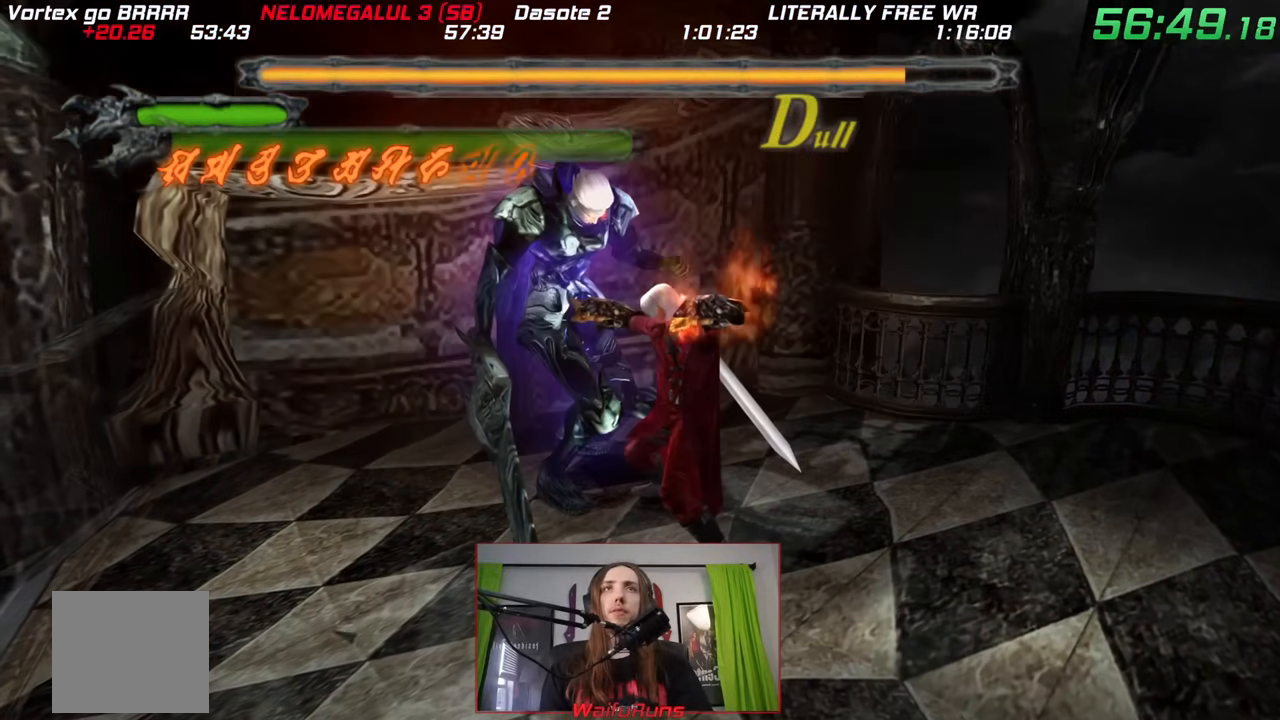
{"buttons": ["X"], "left_stick": "center", "right_stick": "center", "events": []}
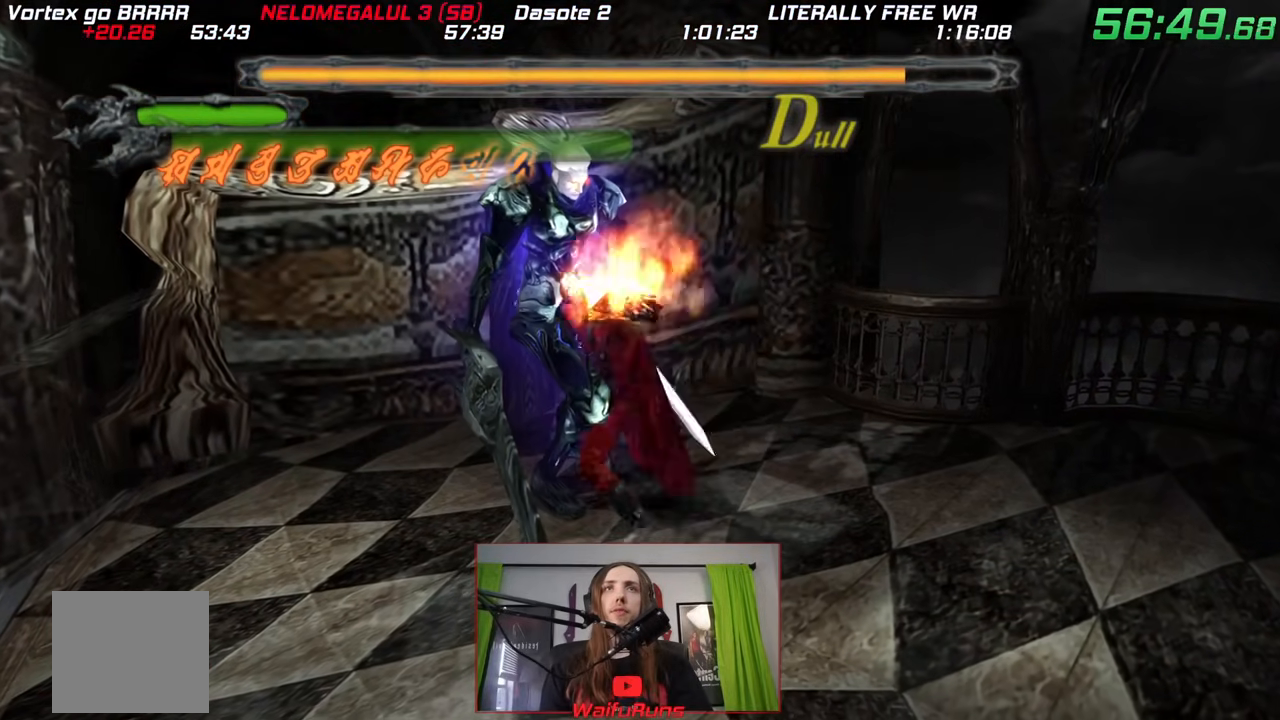
{"buttons": ["B"], "left_stick": "down-right", "right_stick": "center"}
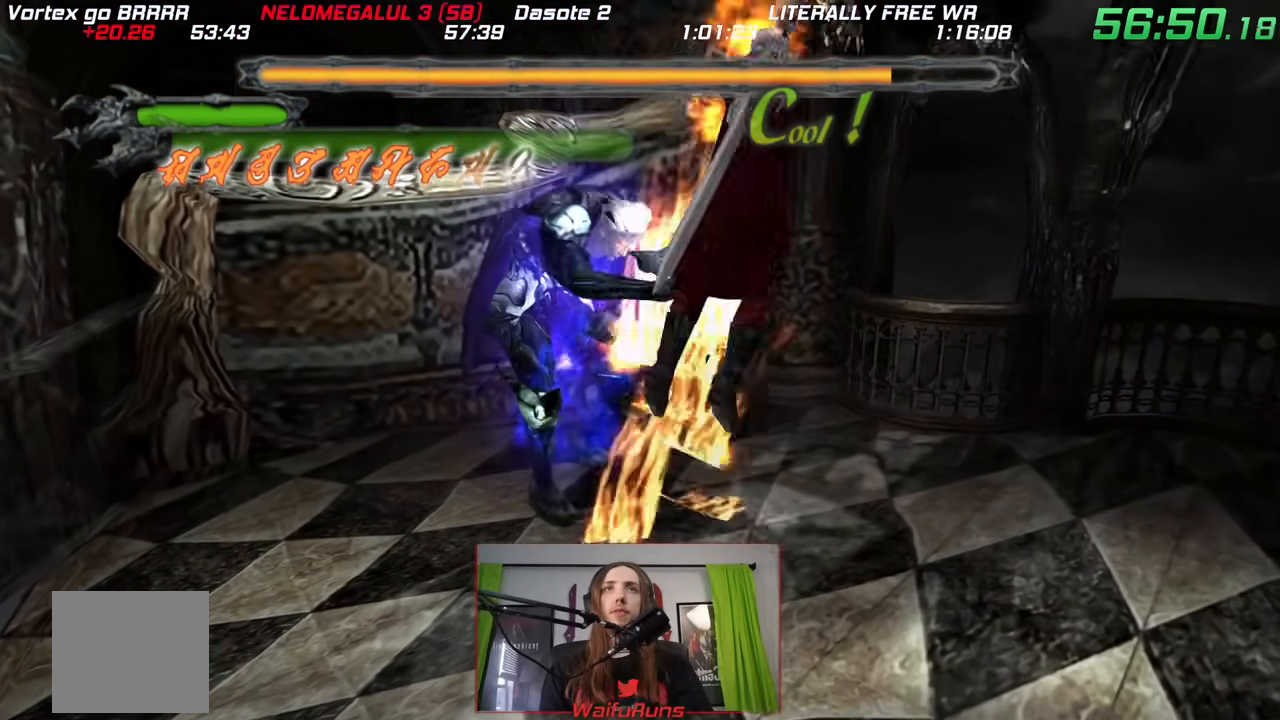
{"buttons": ["B"], "left_stick": "down-right", "right_stick": "center", "events": []}